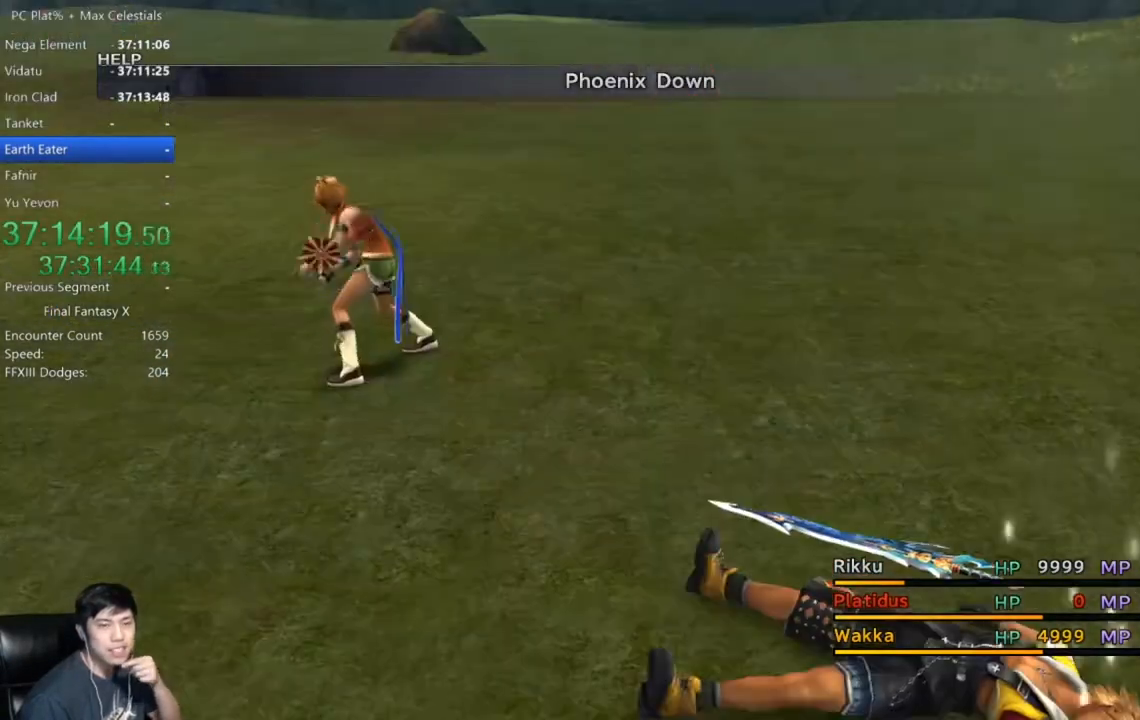
Gameplay with a controller (Xbox layout); each line is a JSON object with the inputs held at the frame after it. "events" lists button and stick changes between this image and that frame as [ms after this image, input, new state], when the widget could be followed in between.
{"buttons": ["A"], "left_stick": "center", "right_stick": "center", "events": [[300, "A", "down"], [400, "A", "up"], [500, "A", "down"]]}
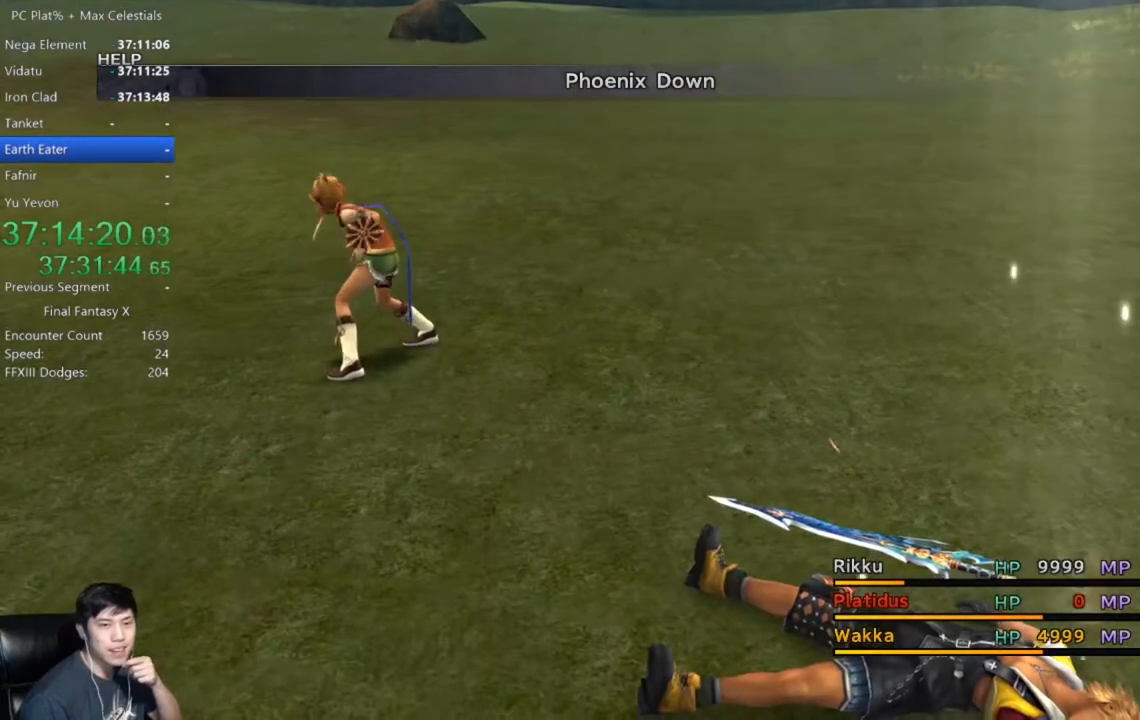
{"buttons": ["A"], "left_stick": "center", "right_stick": "center", "events": [[67, "A", "up"], [167, "A", "down"], [234, "A", "up"], [334, "A", "down"], [367, "A", "up"], [467, "A", "down"]]}
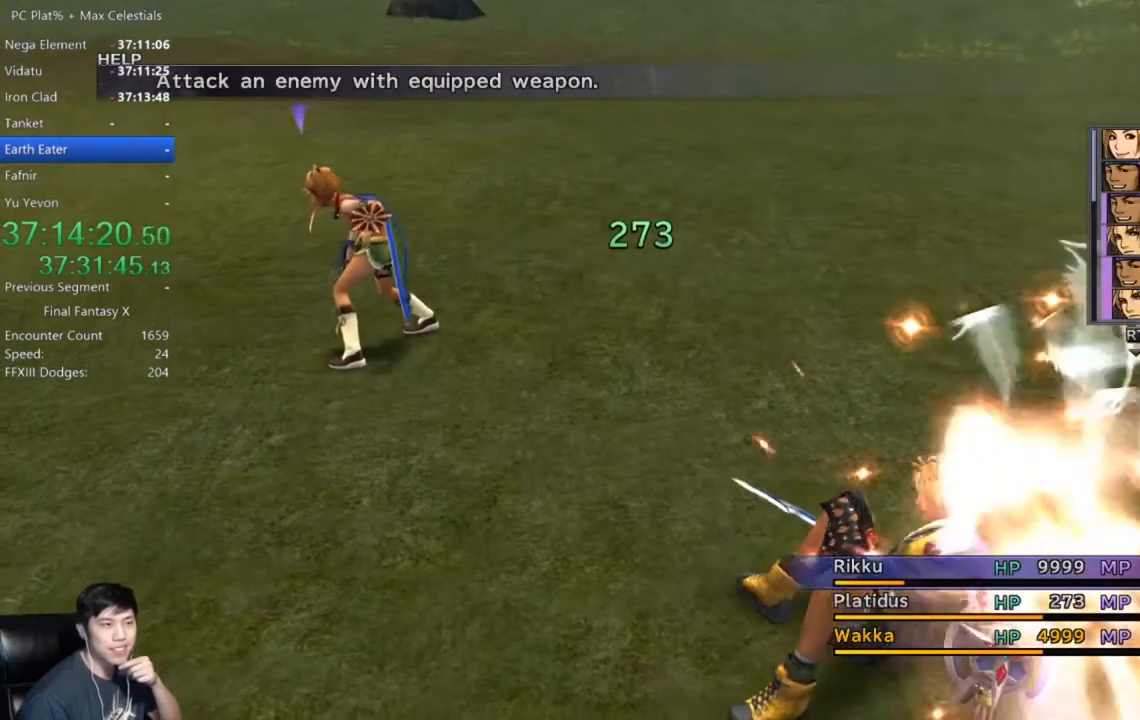
{"buttons": [], "left_stick": "center", "right_stick": "center", "events": [[66, "A", "up"], [166, "A", "down"], [233, "A", "up"], [300, "A", "down"], [367, "A", "up"], [433, "A", "down"], [500, "A", "up"]]}
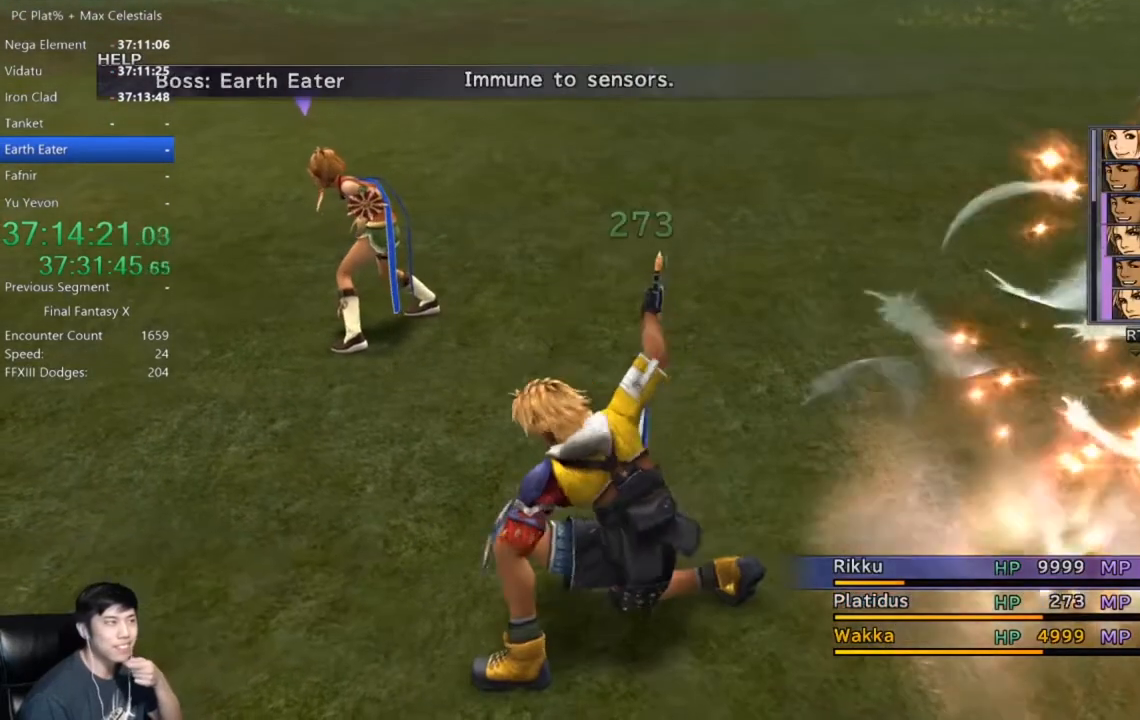
{"buttons": ["A"], "left_stick": "center", "right_stick": "center", "events": [[100, "A", "down"], [167, "A", "up"], [267, "A", "down"], [334, "A", "up"], [467, "A", "down"]]}
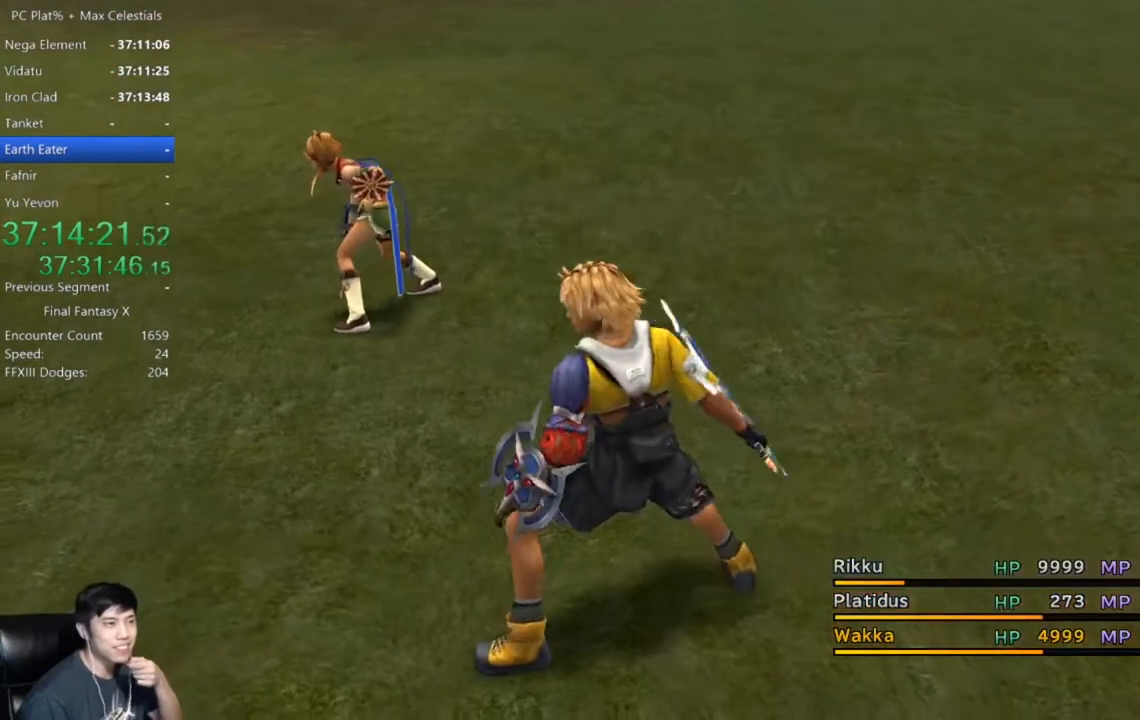
{"buttons": [], "left_stick": "center", "right_stick": "center", "events": [[33, "A", "up"]]}